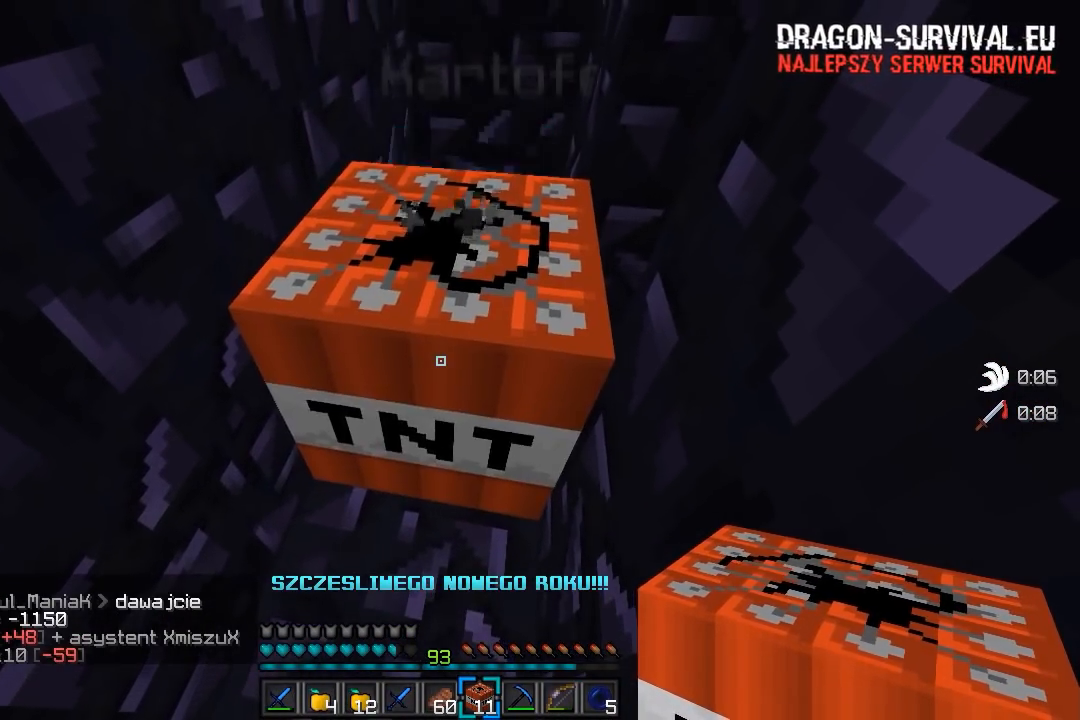
Gameplay with keyboard and mouse; each line is a JSON object with the keys and mouse buttons held at the frame after it. "events" lists presses ("down") and releases ("up") of "a", "d", "s", "w", "mouse_left" and "mouse_right" between this image and that frame as [ms after this image, input, new state], when the widget could be followed in between. "mouse_left", "mouse_right" = the "left", "right" buttons of the "mouse" list. No other keys are recorded. Fast repeated clicks can show as one long hold. Mouse movement is not recorded.
{"keys": [], "mouse": [], "events": []}
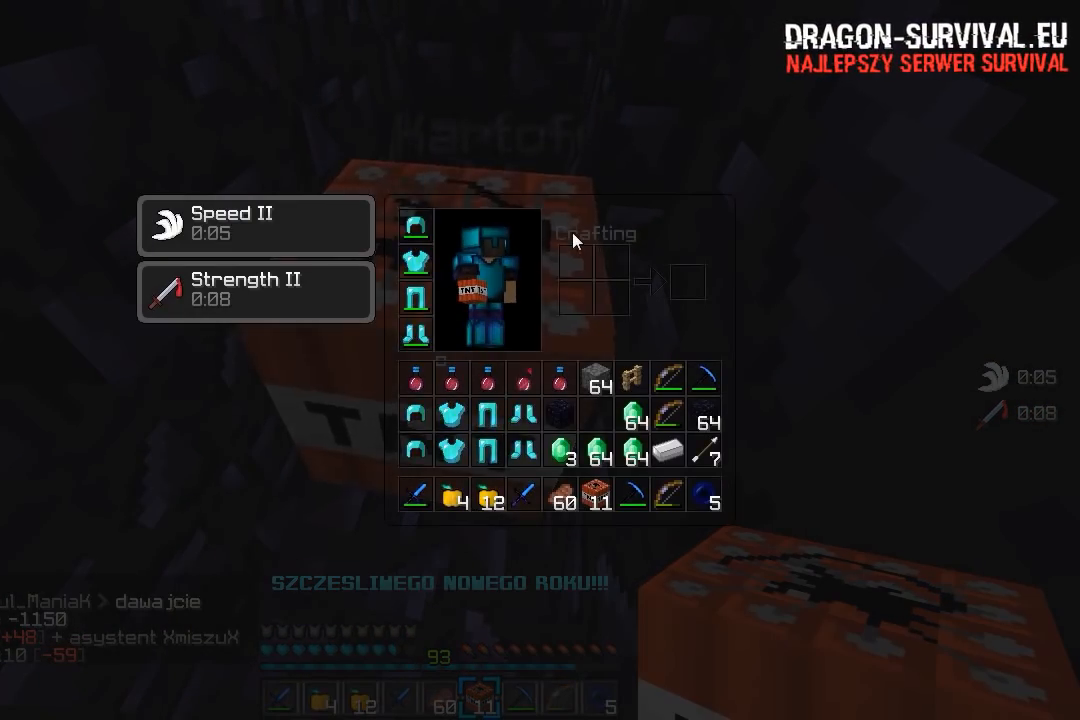
{"keys": [], "mouse": [], "events": []}
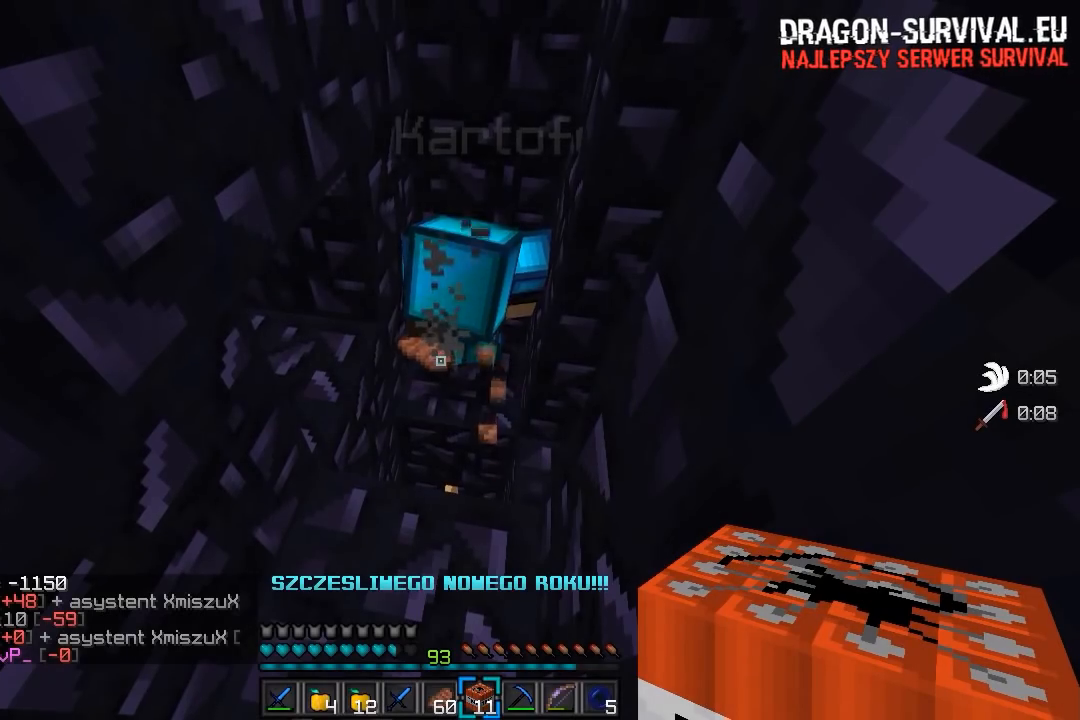
{"keys": [], "mouse": [], "events": []}
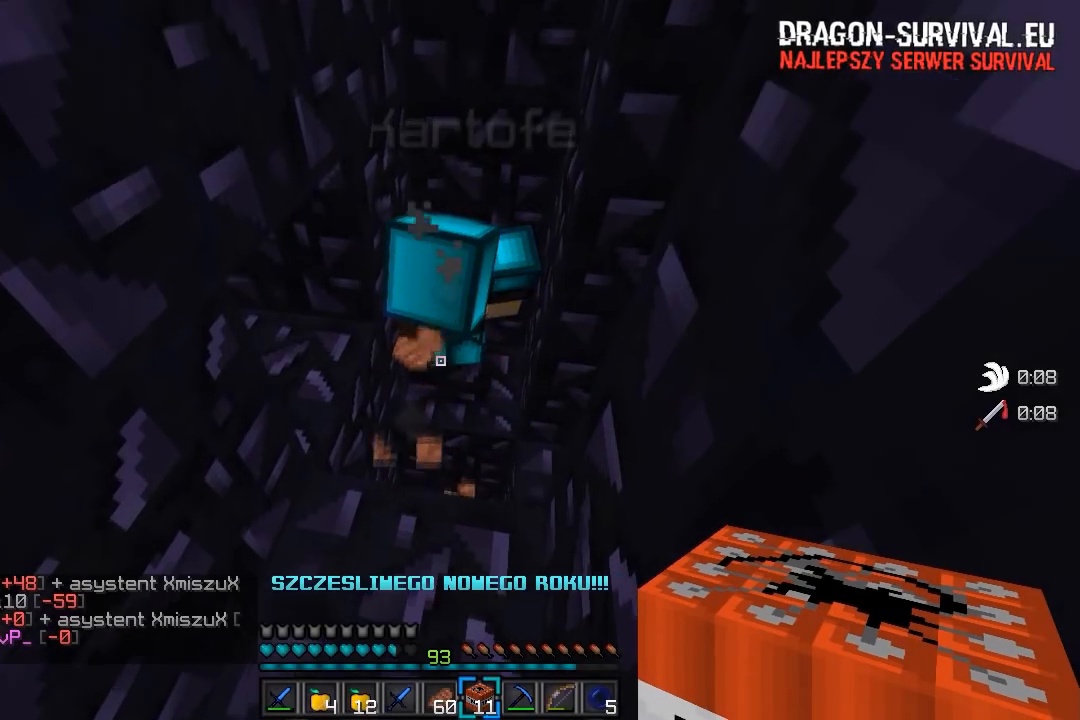
{"keys": [], "mouse": [], "events": [[133, "w", "down"], [400, "w", "up"]]}
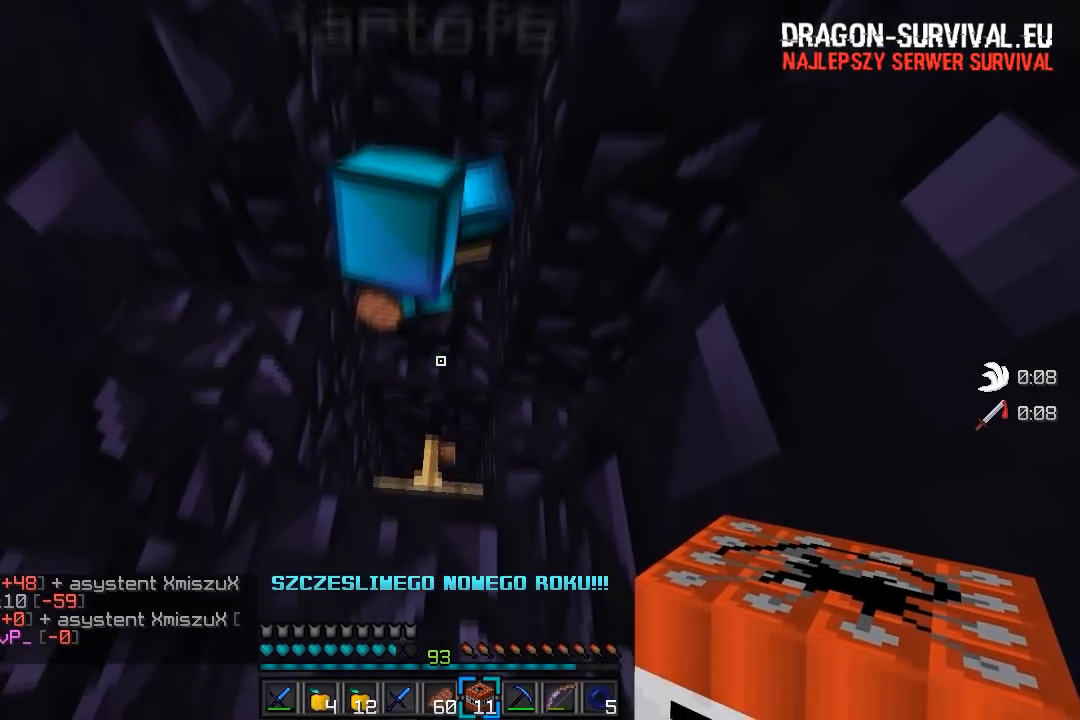
{"keys": ["w"], "mouse": [], "events": [[483, "w", "down"]]}
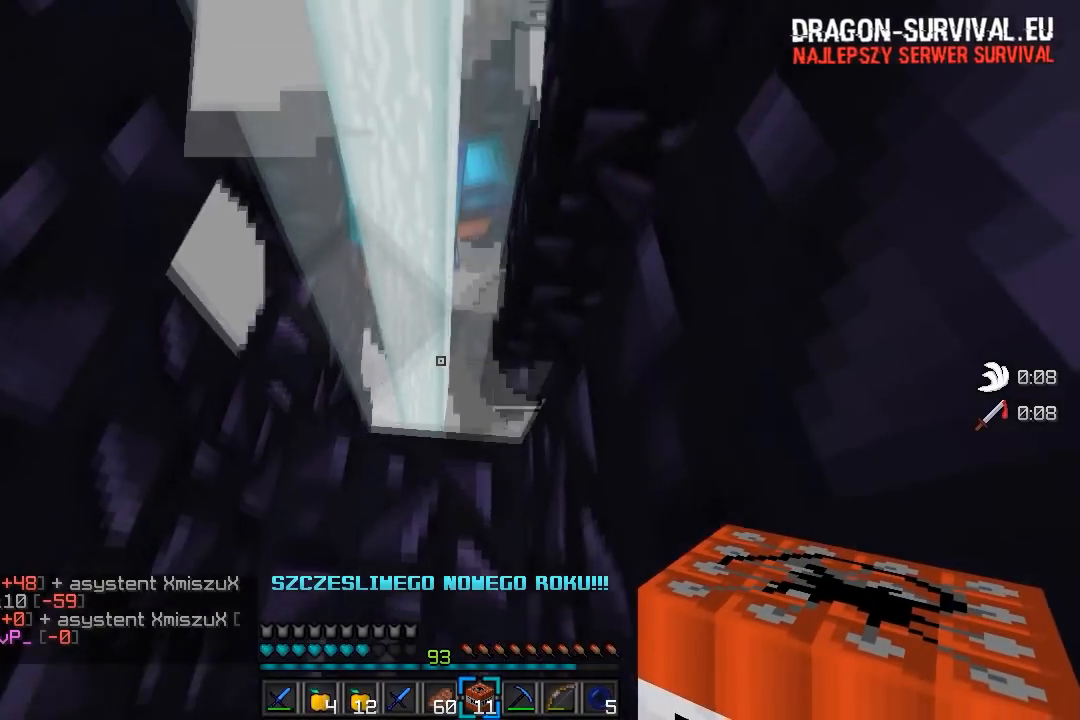
{"keys": ["d"], "mouse": [], "events": [[183, "d", "down"], [283, "w", "up"]]}
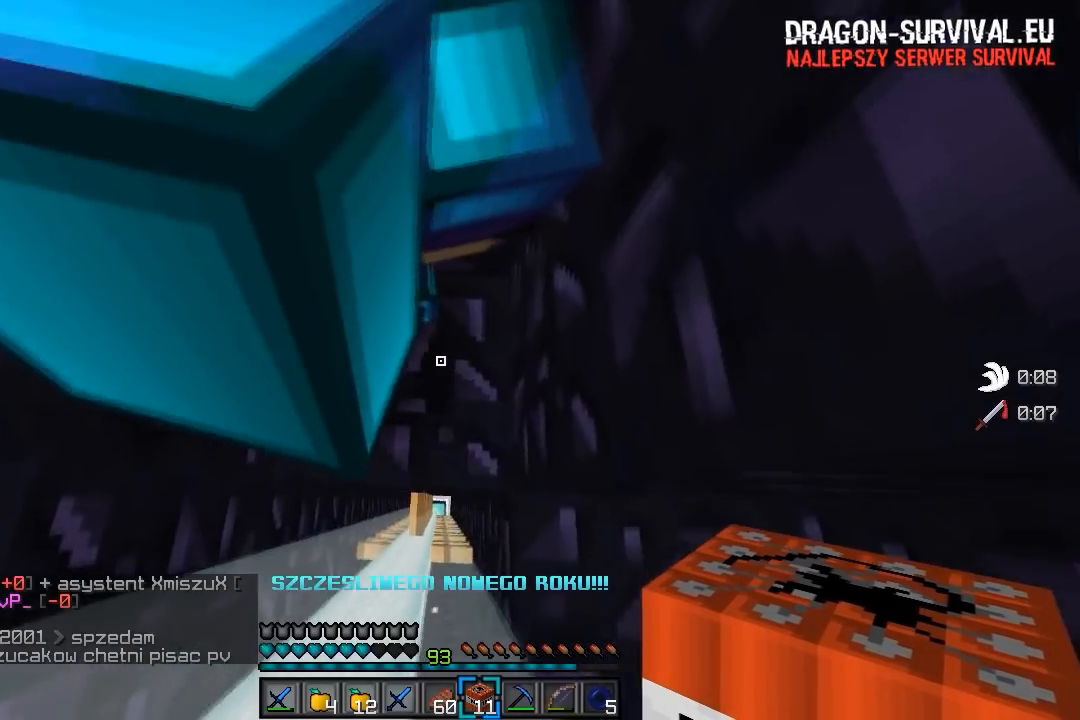
{"keys": ["a", "s"], "mouse": [], "events": [[183, "s", "down"], [233, "d", "up"], [483, "a", "down"]]}
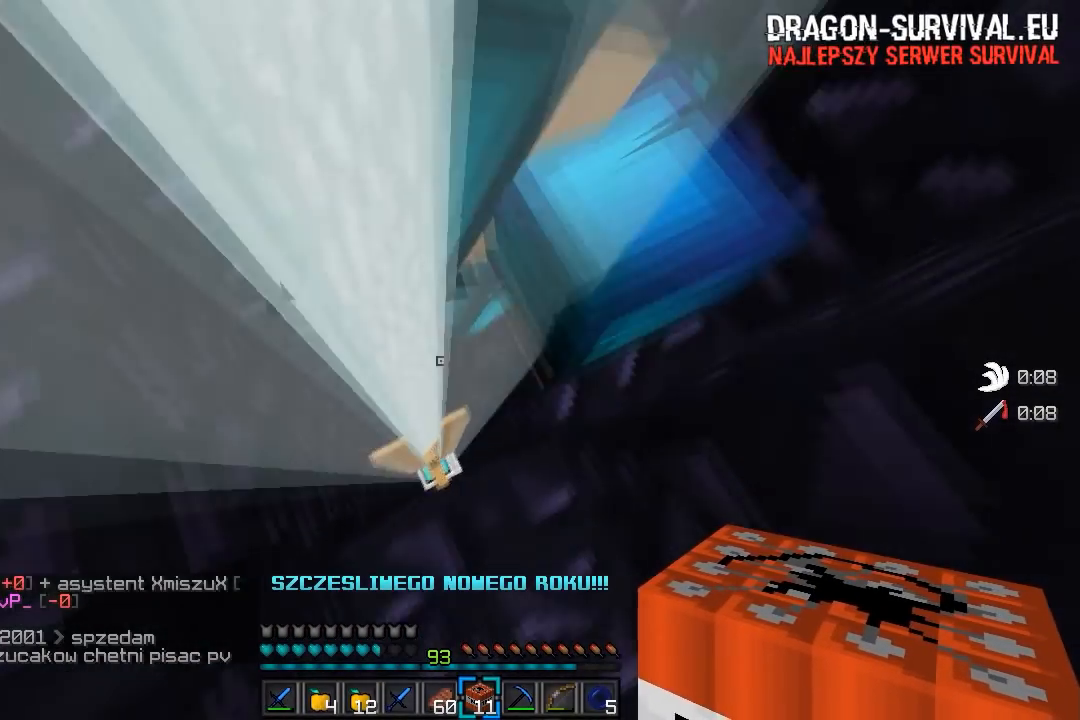
{"keys": ["w"], "mouse": [], "events": [[133, "a", "up"], [300, "s", "up"], [433, "w", "down"]]}
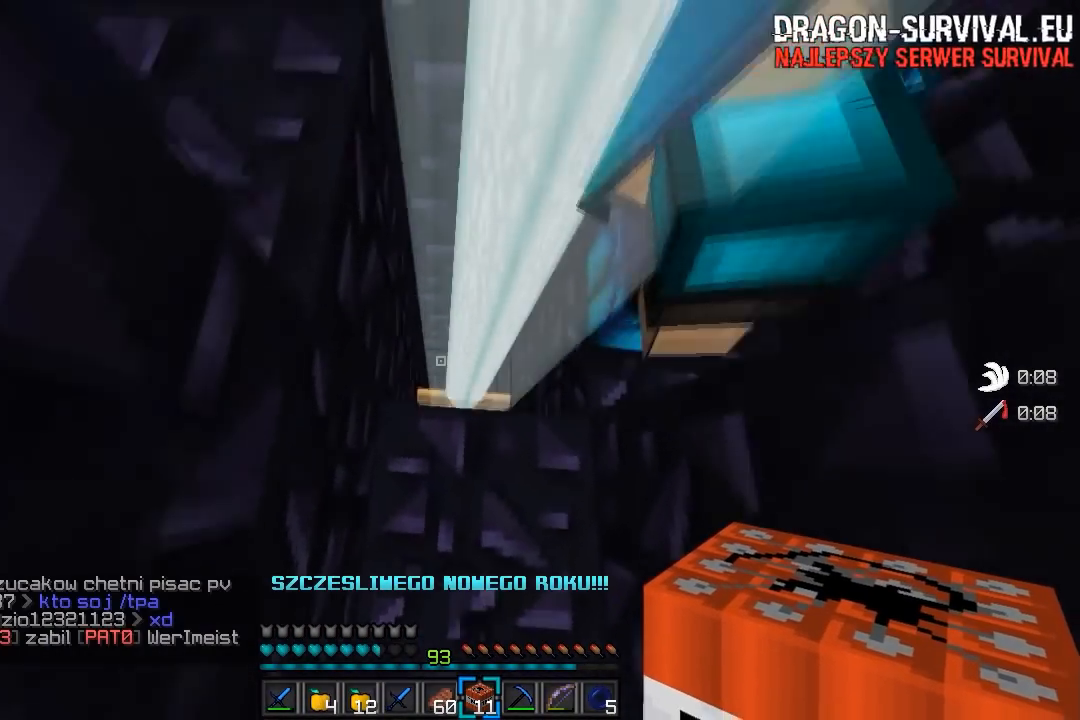
{"keys": [], "mouse": ["right"], "events": [[133, "w", "up"], [350, "mouse_right", "down"]]}
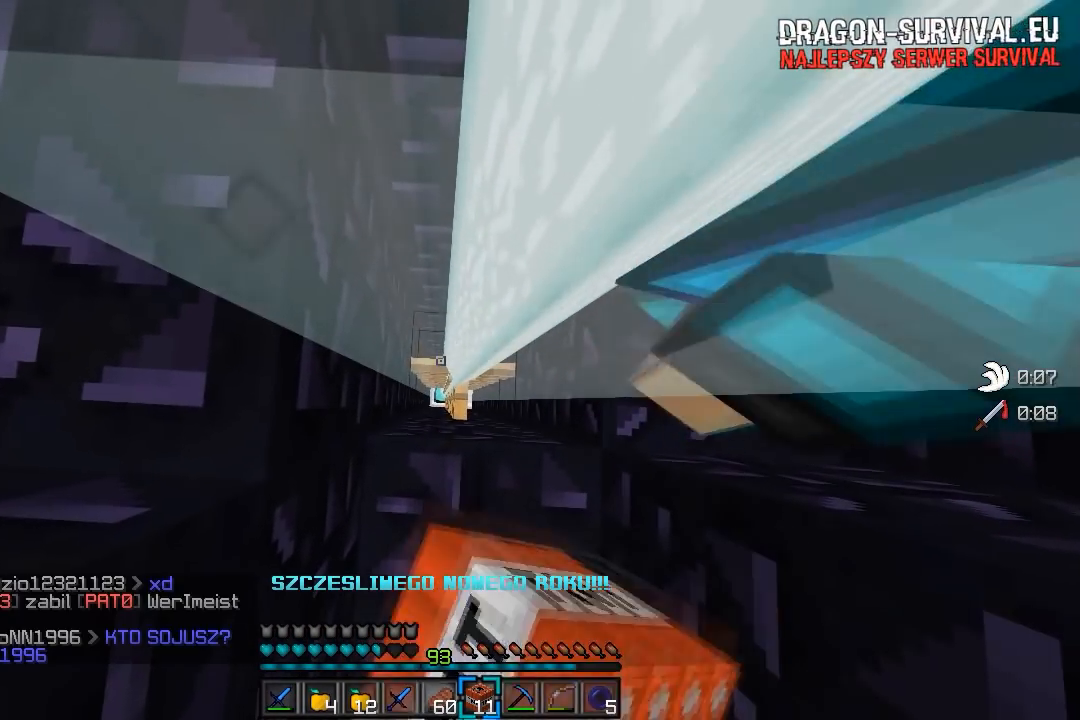
{"keys": [], "mouse": [], "events": [[33, "mouse_right", "up"]]}
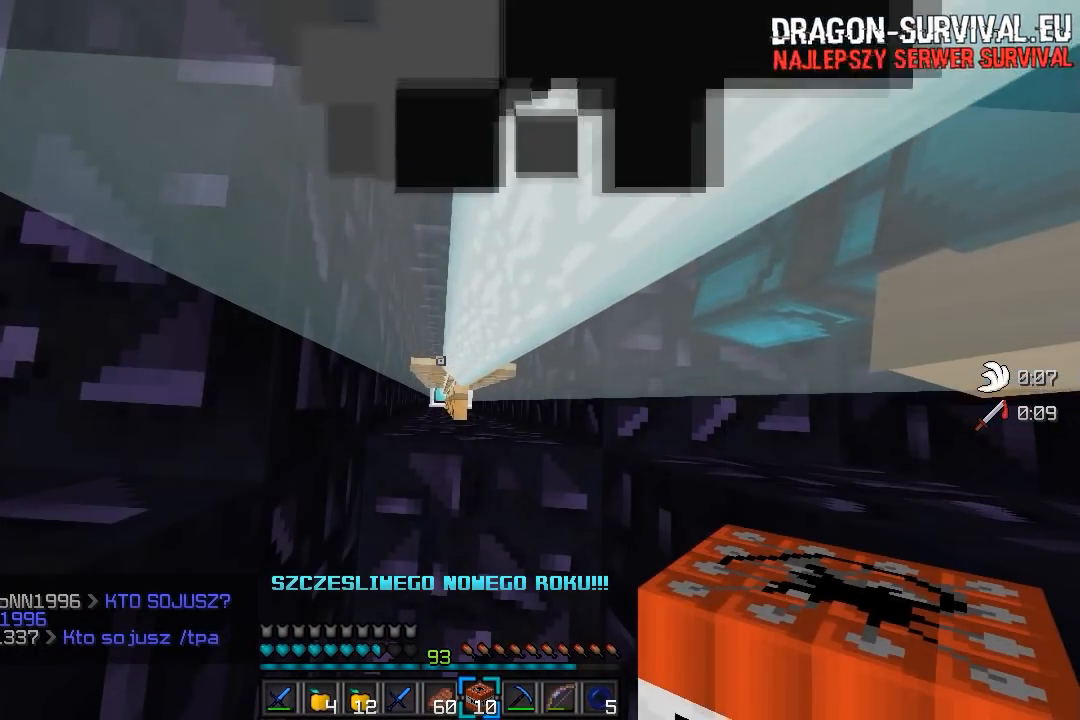
{"keys": ["s"], "mouse": [], "events": [[483, "s", "down"]]}
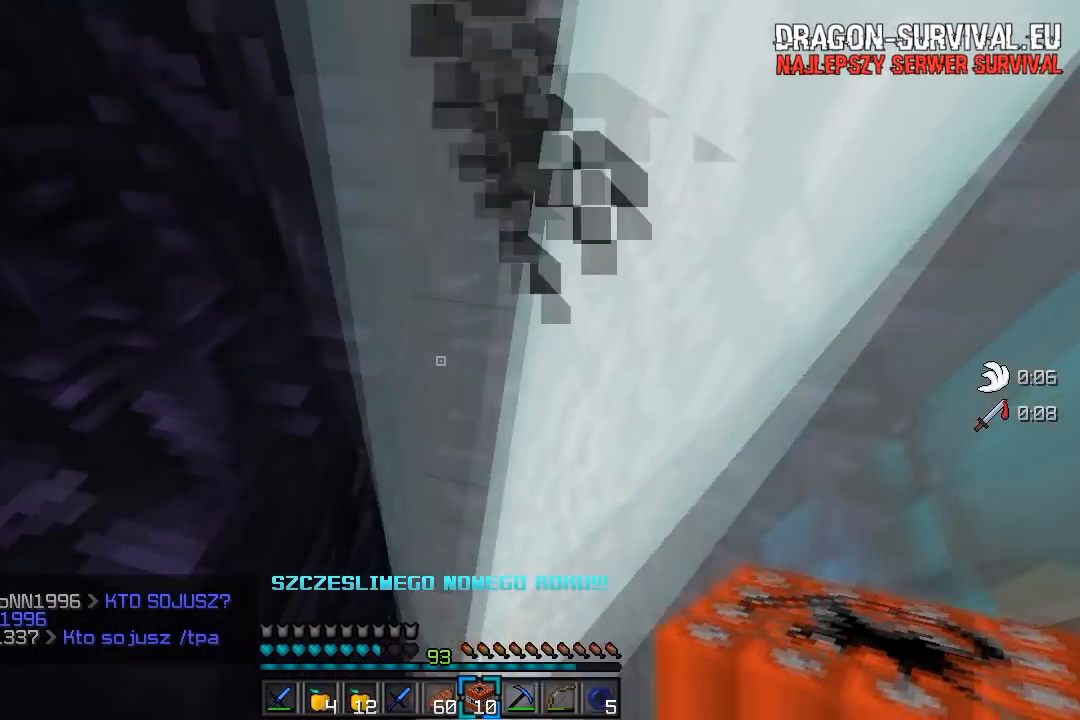
{"keys": ["w"], "mouse": [], "events": [[200, "s", "up"], [367, "w", "down"]]}
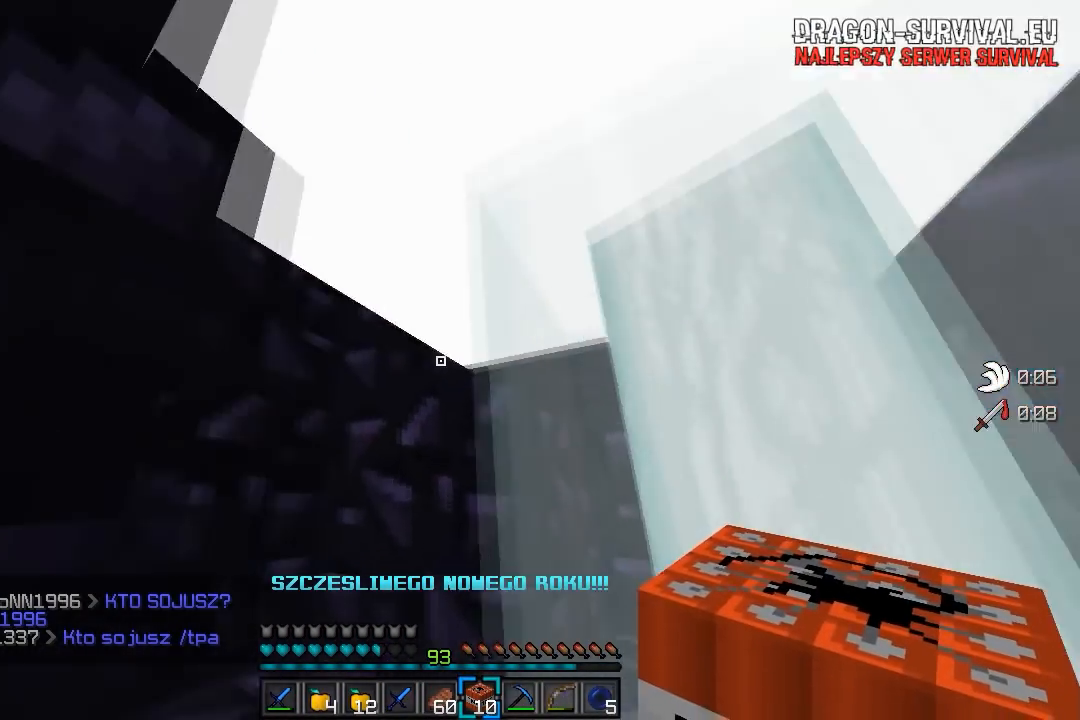
{"keys": ["a"], "mouse": [], "events": [[83, "a", "down"], [450, "w", "up"]]}
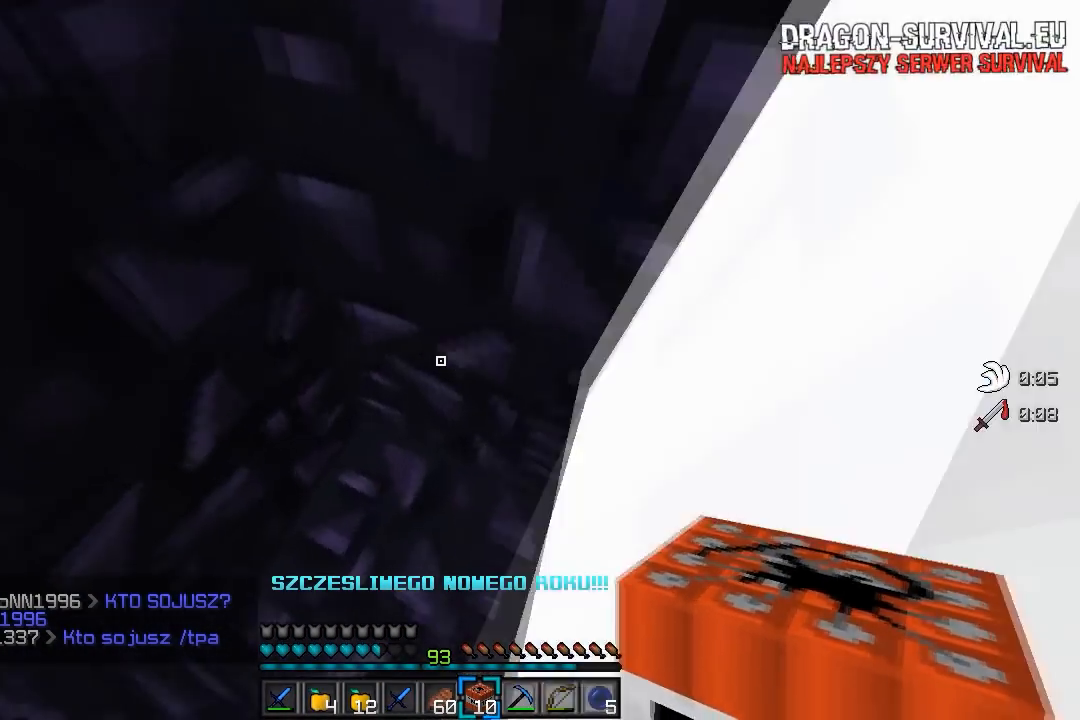
{"keys": ["a", "s"], "mouse": [], "events": [[183, "s", "down"]]}
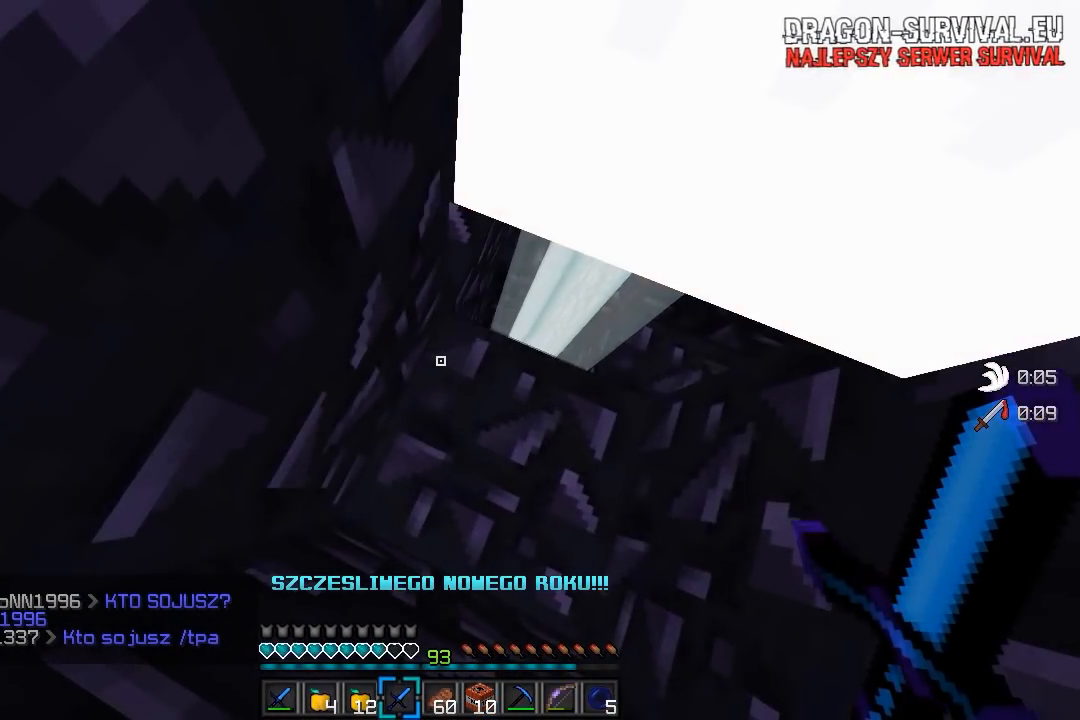
{"keys": [], "mouse": [], "events": [[83, "a", "up"], [350, "s", "up"]]}
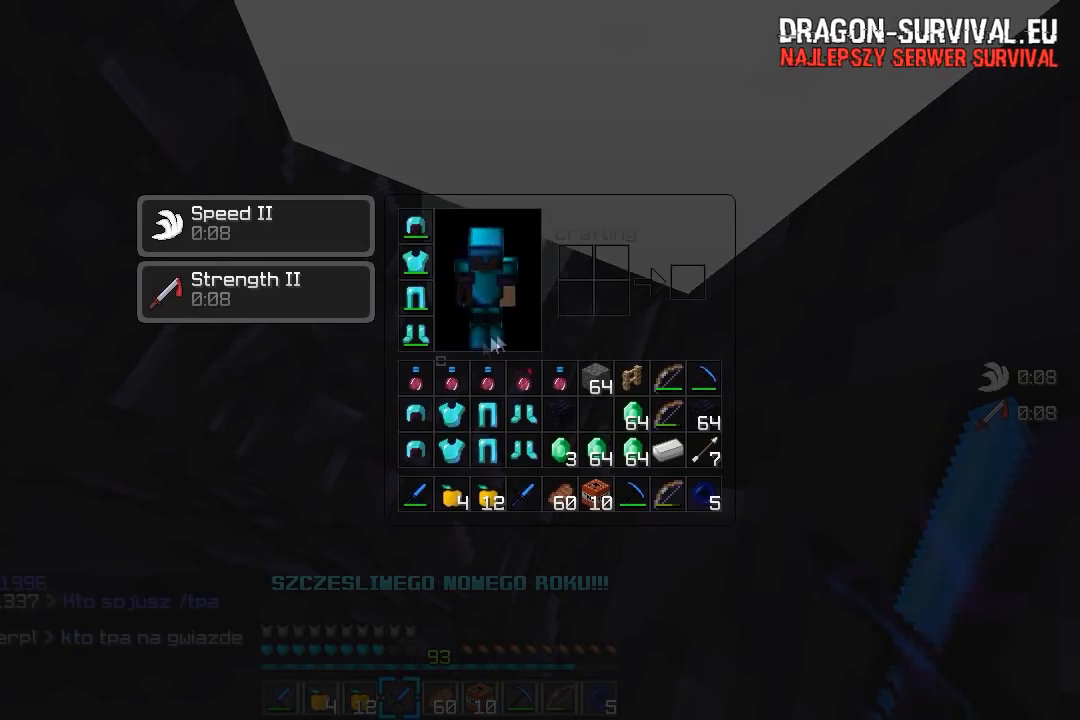
{"keys": [], "mouse": [], "events": []}
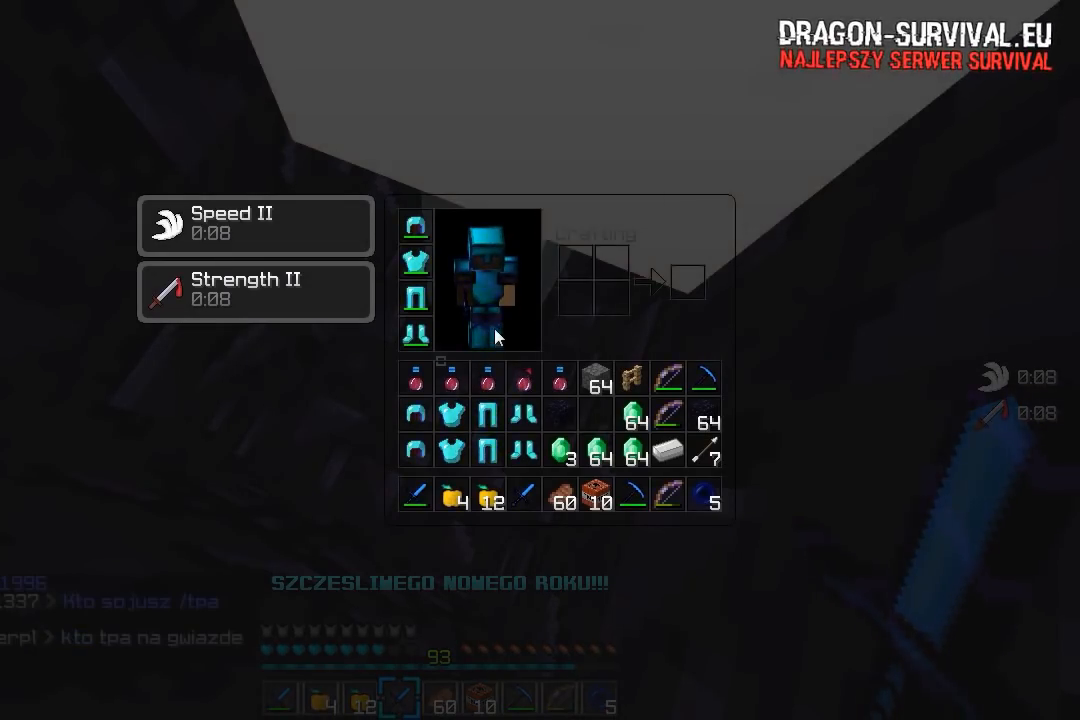
{"keys": [], "mouse": [], "events": []}
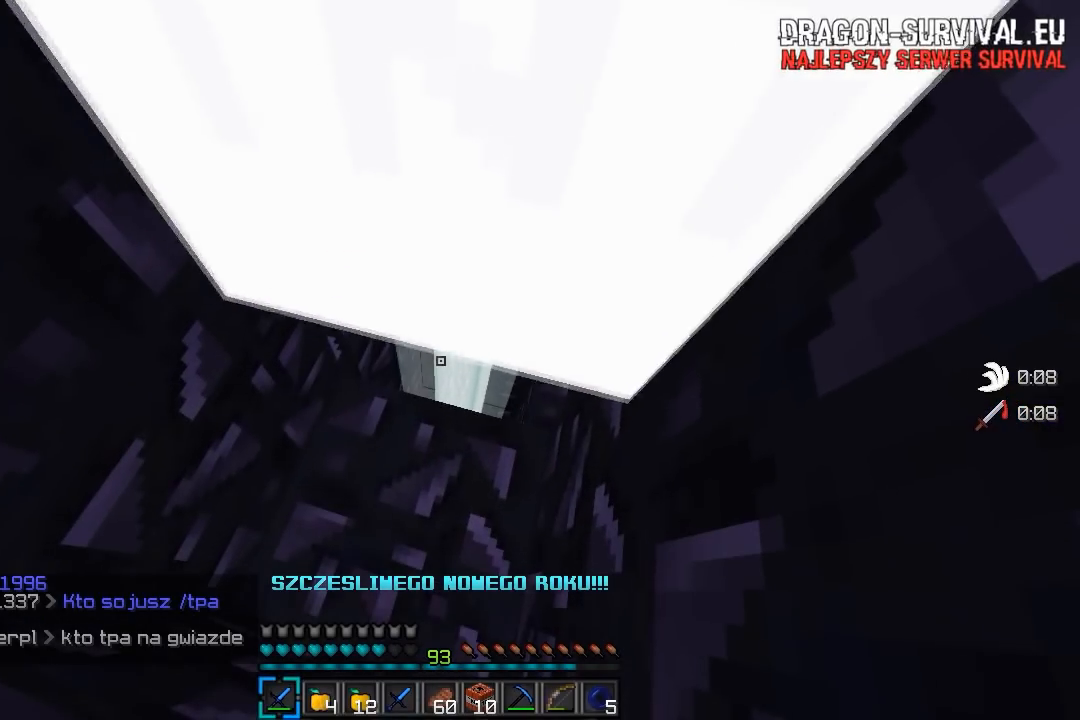
{"keys": [], "mouse": [], "events": []}
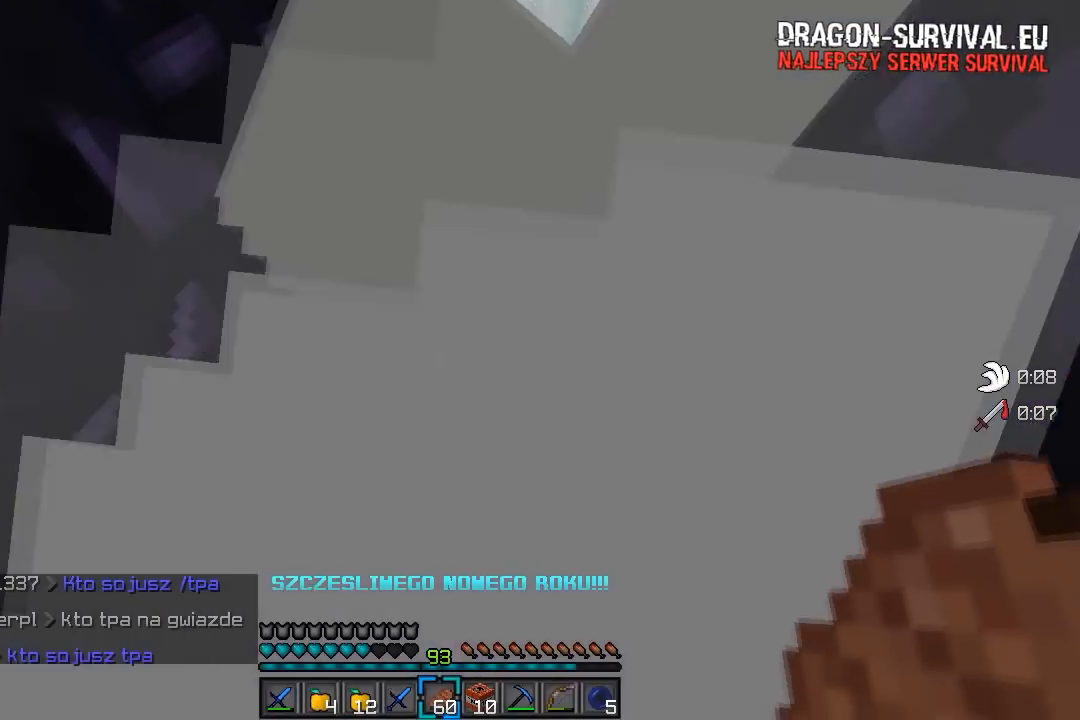
{"keys": ["w"], "mouse": [], "events": [[433, "w", "down"]]}
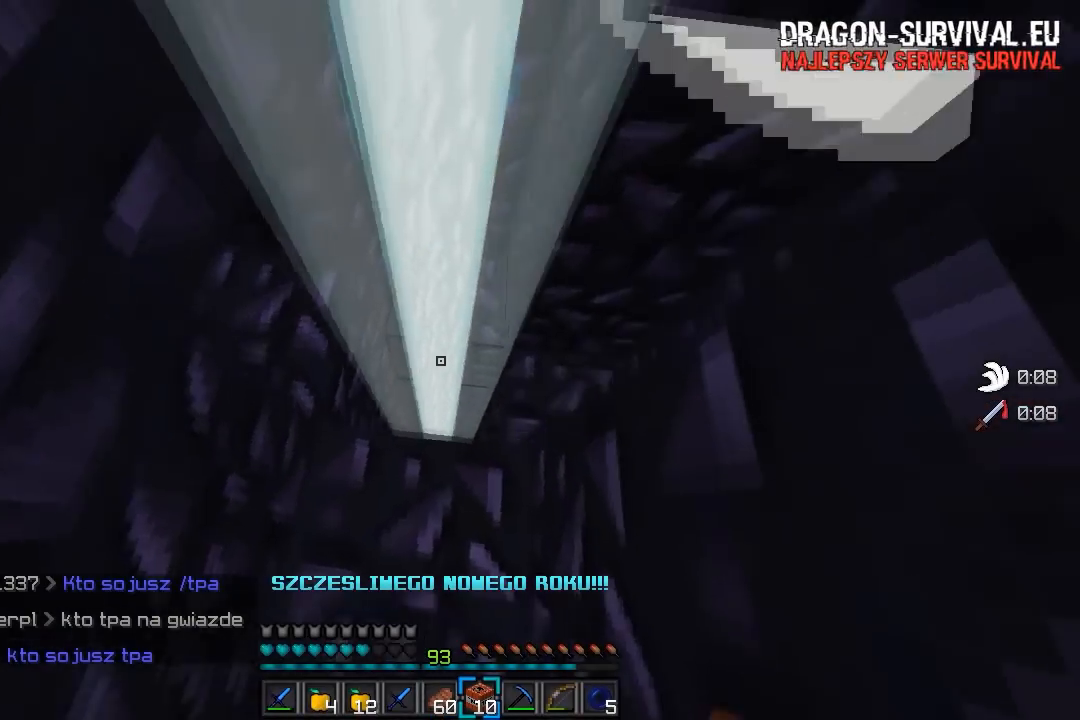
{"keys": ["s"], "mouse": [], "events": [[33, "d", "down"], [183, "w", "up"], [333, "s", "down"], [433, "d", "up"]]}
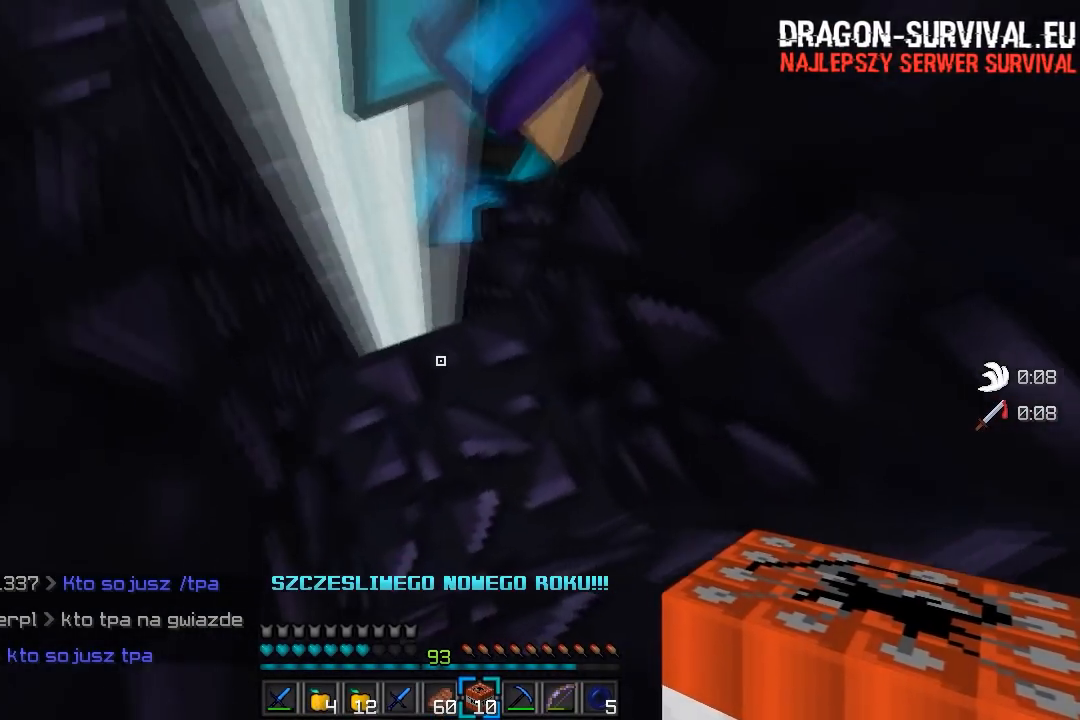
{"keys": ["s"], "mouse": [], "events": [[50, "s", "up"], [83, "w", "down"], [133, "a", "down"], [283, "a", "up"], [333, "w", "up"], [417, "s", "down"]]}
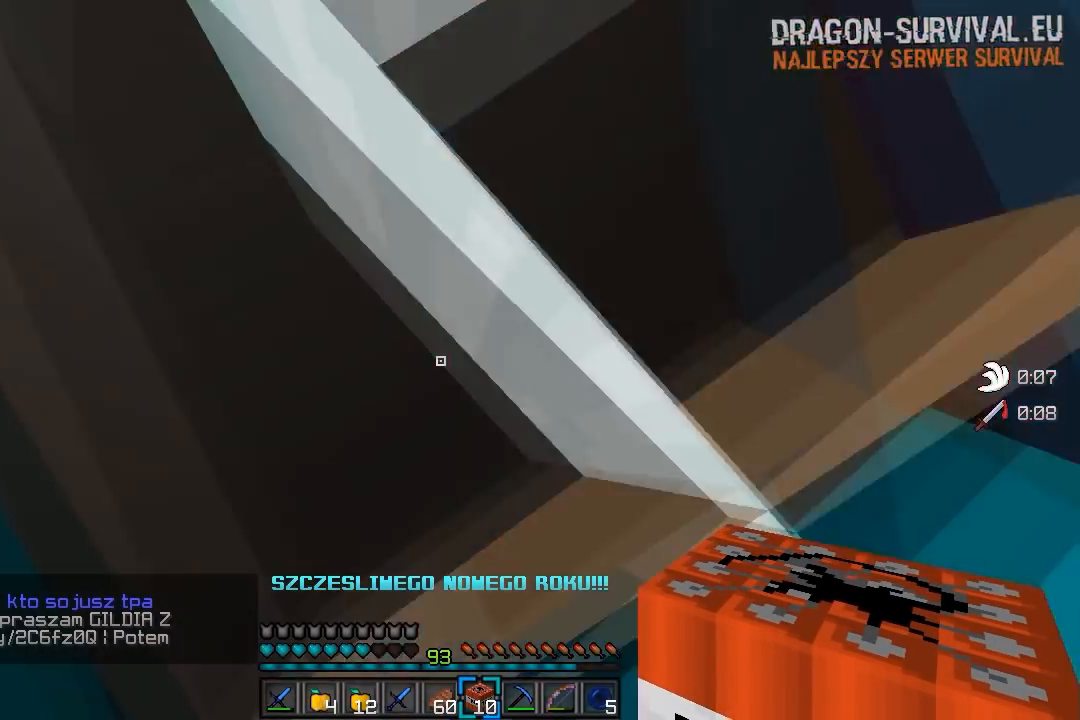
{"keys": [], "mouse": [], "events": [[250, "s", "up"]]}
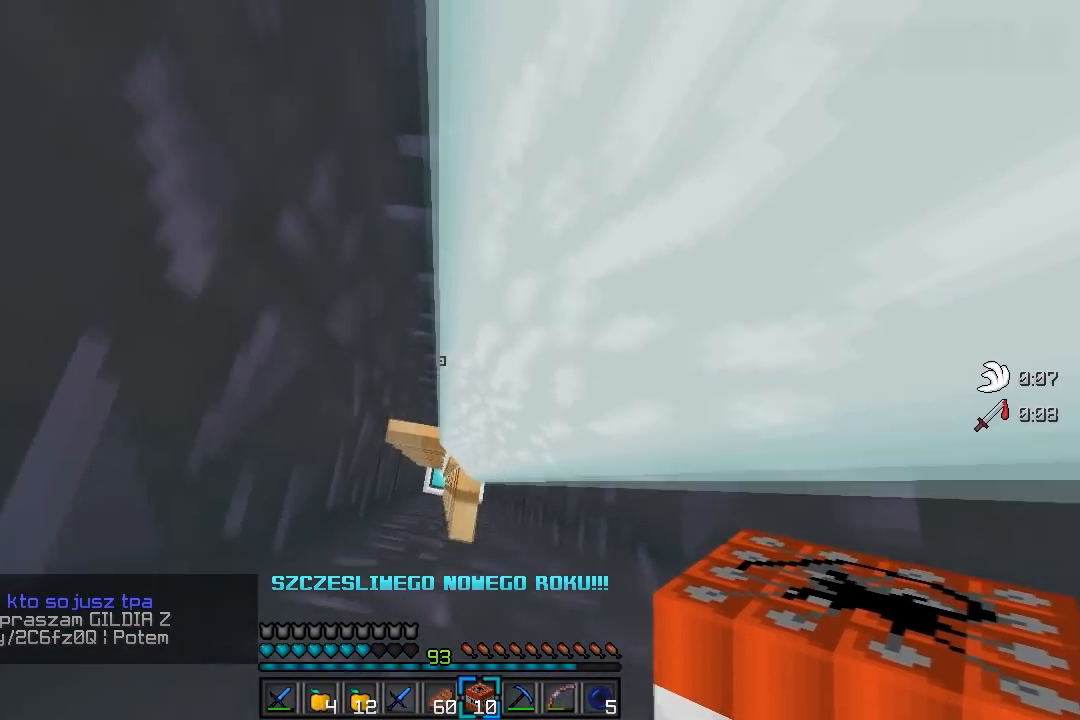
{"keys": [], "mouse": [], "events": [[283, "mouse_right", "down"], [483, "mouse_right", "up"]]}
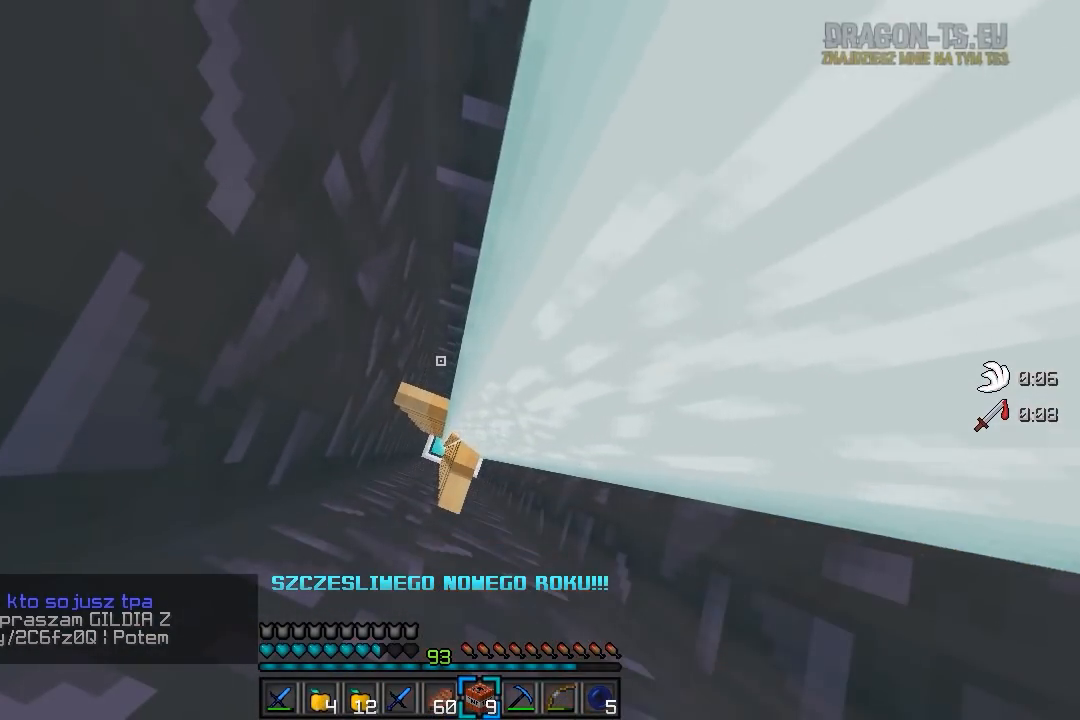
{"keys": [], "mouse": [], "events": []}
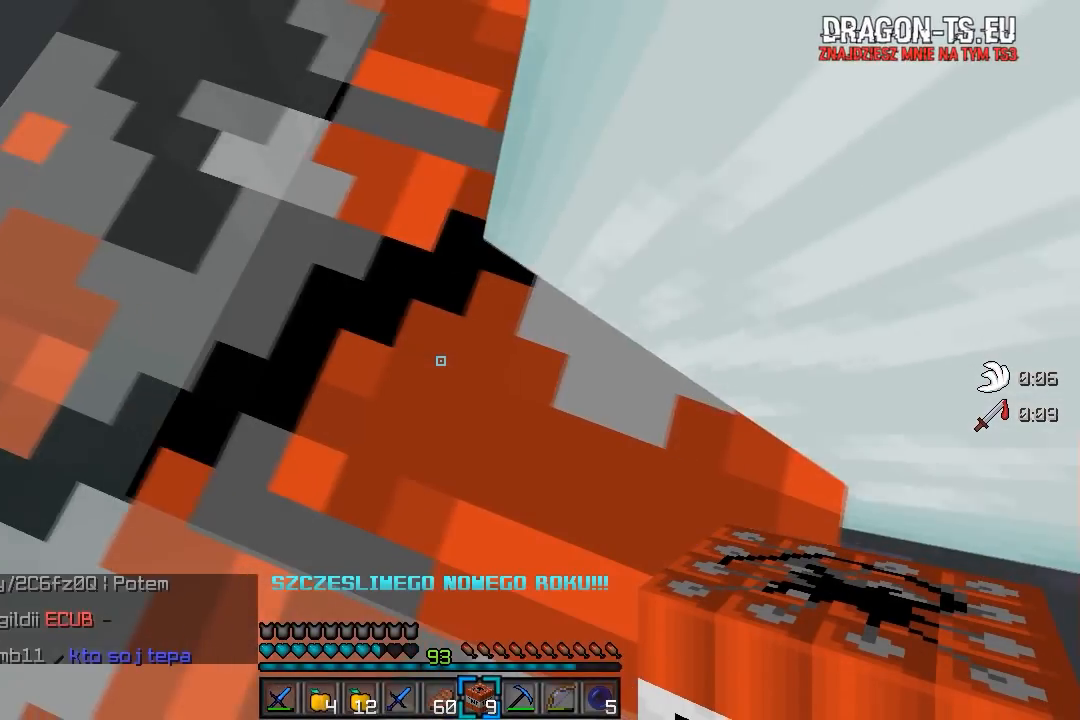
{"keys": ["s"], "mouse": [], "events": [[433, "s", "down"]]}
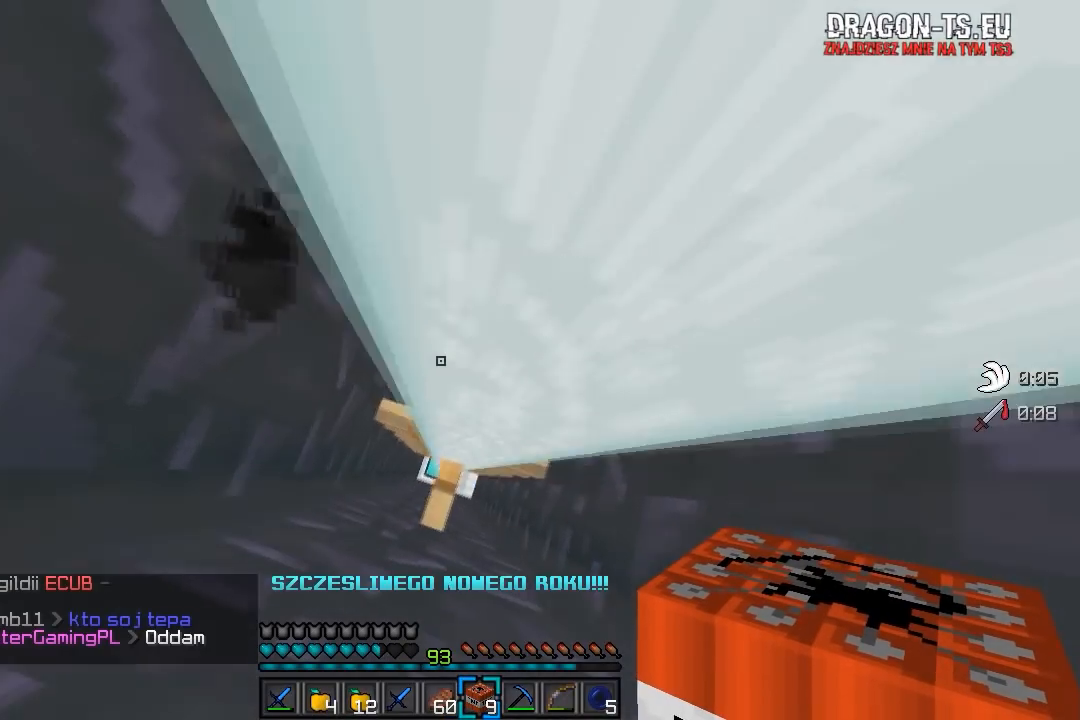
{"keys": [], "mouse": [], "events": [[150, "s", "up"]]}
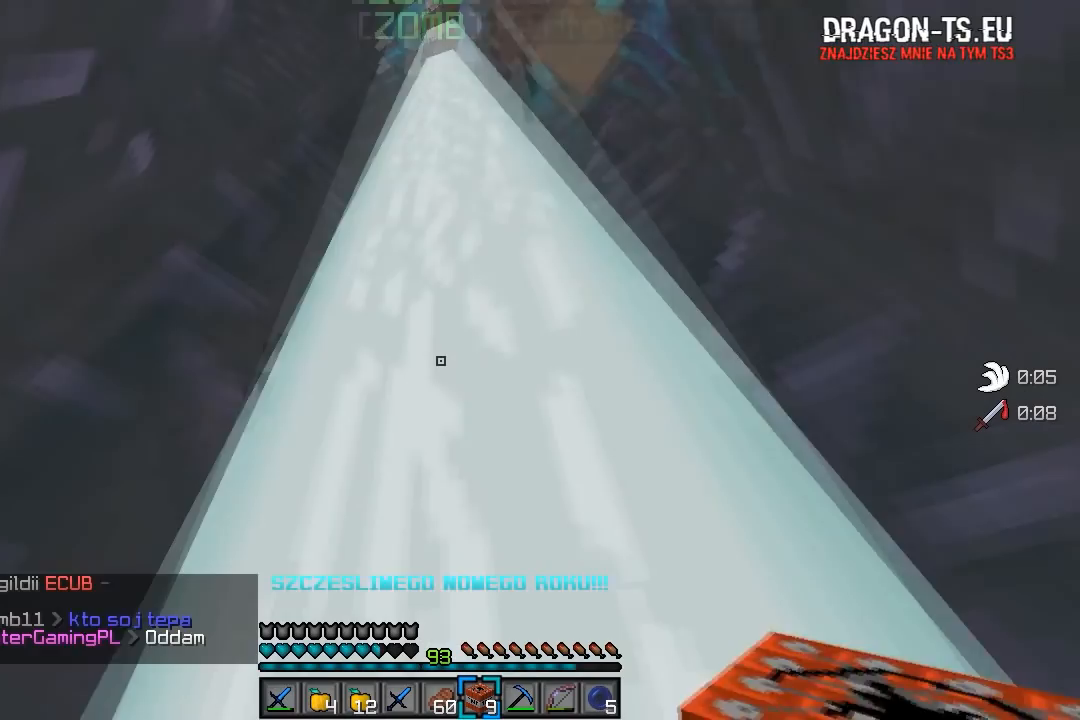
{"keys": [], "mouse": [], "events": []}
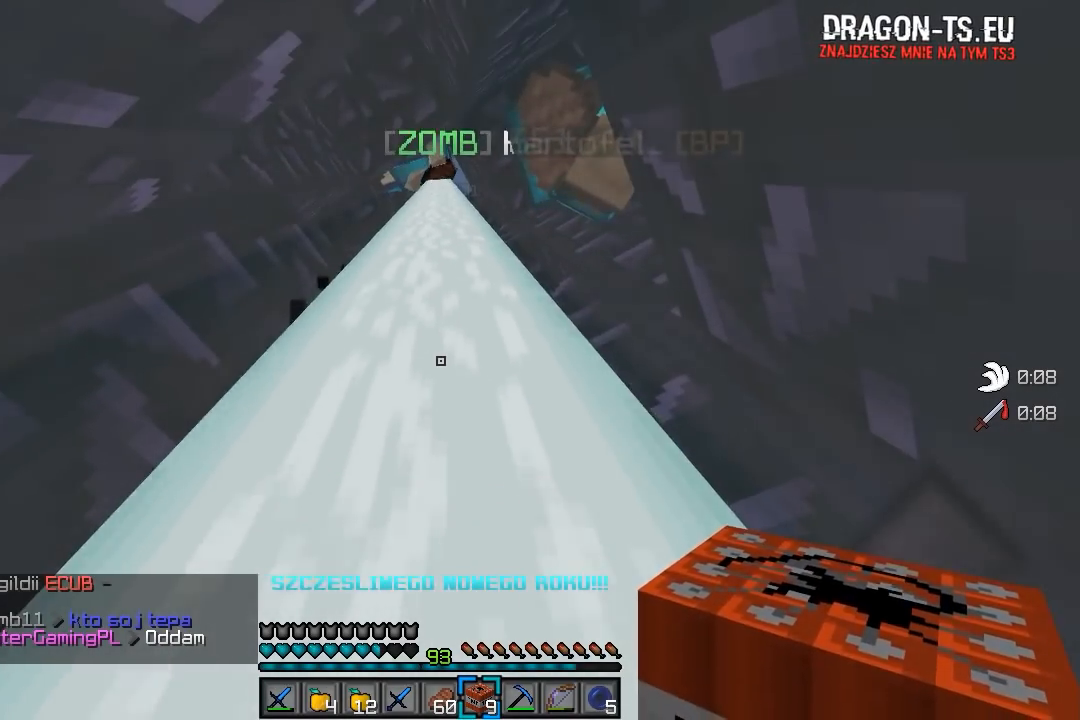
{"keys": [], "mouse": [], "events": []}